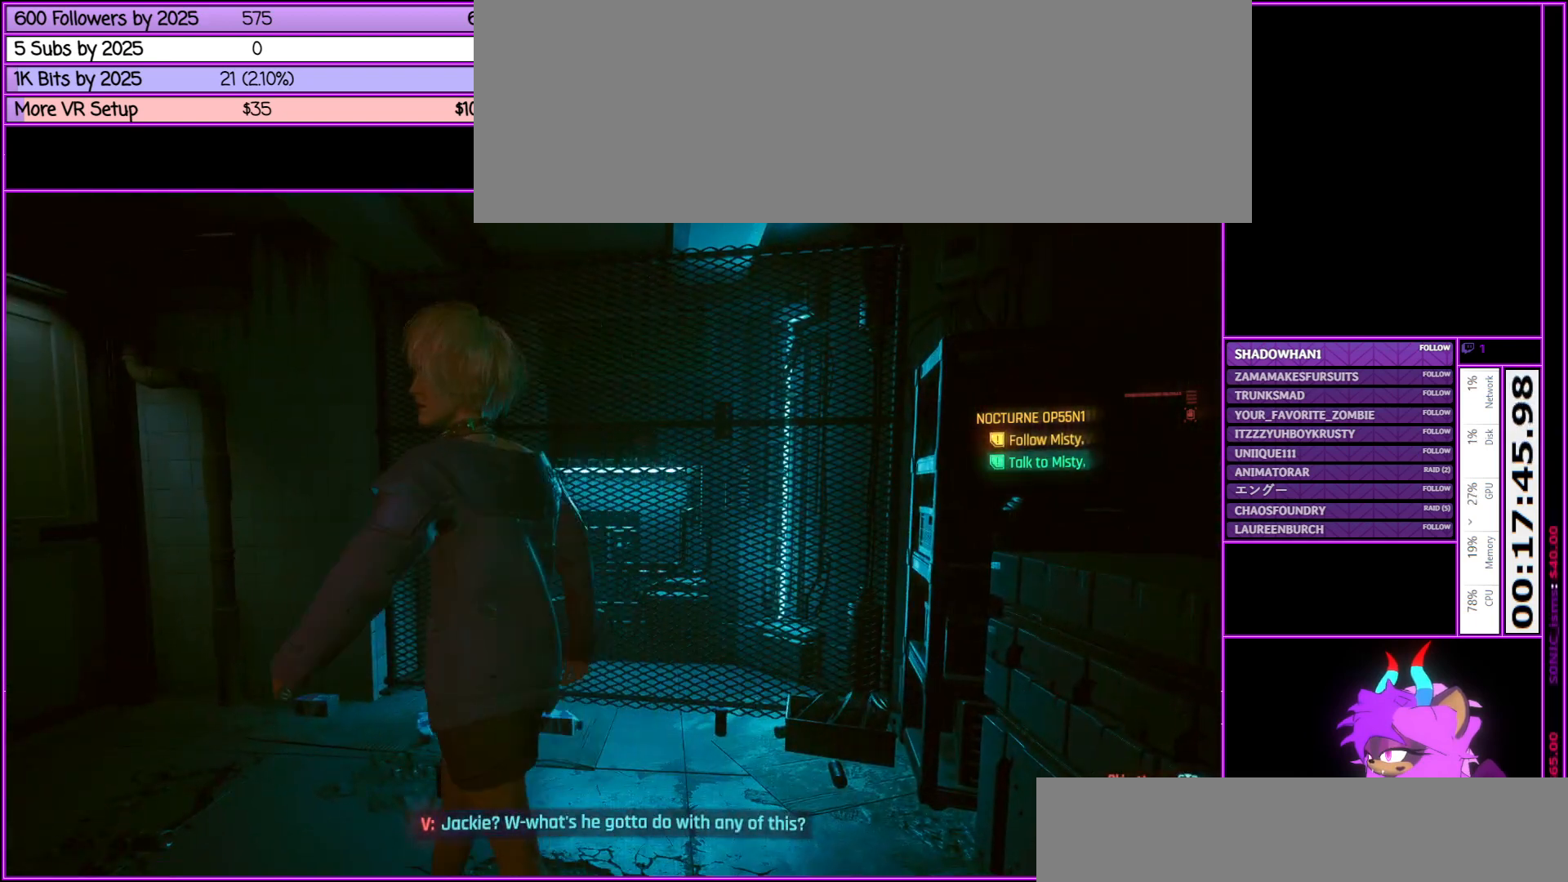
Gameplay with keyboard and mouse; each line is a JSON object with the keys and mouse buttons held at the frame after it. "events" lists presses ("down") and releases ("up") of ".", "/", "0", "1", "2", "3", "4", "5", "6", "7", "8", "9", "a", "alt_l", "alt_r", "b", "backslash", "backspace", "c", "caps_lock", "comma", "ctrl_l", "ctrl_r", "d", "down", "e", "equals", "escape", "f", "f1", "f10", "f11", "f12", "f2", "f3", "f4", "f5", "f6", "f7", "f8", "f9", "g", "h", "i", "j", "k", "l", "lbracket", "left", "m", "minus", "n", "num0", "num1", "num2", "num3", "num4", "num5", "num6", "num7", "num8", "num9", "o", "p", "q", "quote", "r", "rbracket", "return", "right", "s", "semicolon", "shift_l", "shift_r", "space", "super", "t", "tab", "tilde", "u", "up", "v", "w", "x", "y", "z", "mouse_left", "mouse_middle", "mouse_right", "mouse_wheel_up" and "mouse_wheel_down" between this image and that frame as [ms after this image, input, new state], when the widget could be followed in between. "mouse_left", "mouse_middle", "mouse_right", "mouse_wheel_up", "mouse_wheel_down" = the "left", "middle", "right", "wheel_up", "wheel_down" buttons of the "mouse" list. No other keys are recorded. Not read: mouse_move.
{"keys": ["d"], "mouse": [], "events": [[400, "d", "down"]]}
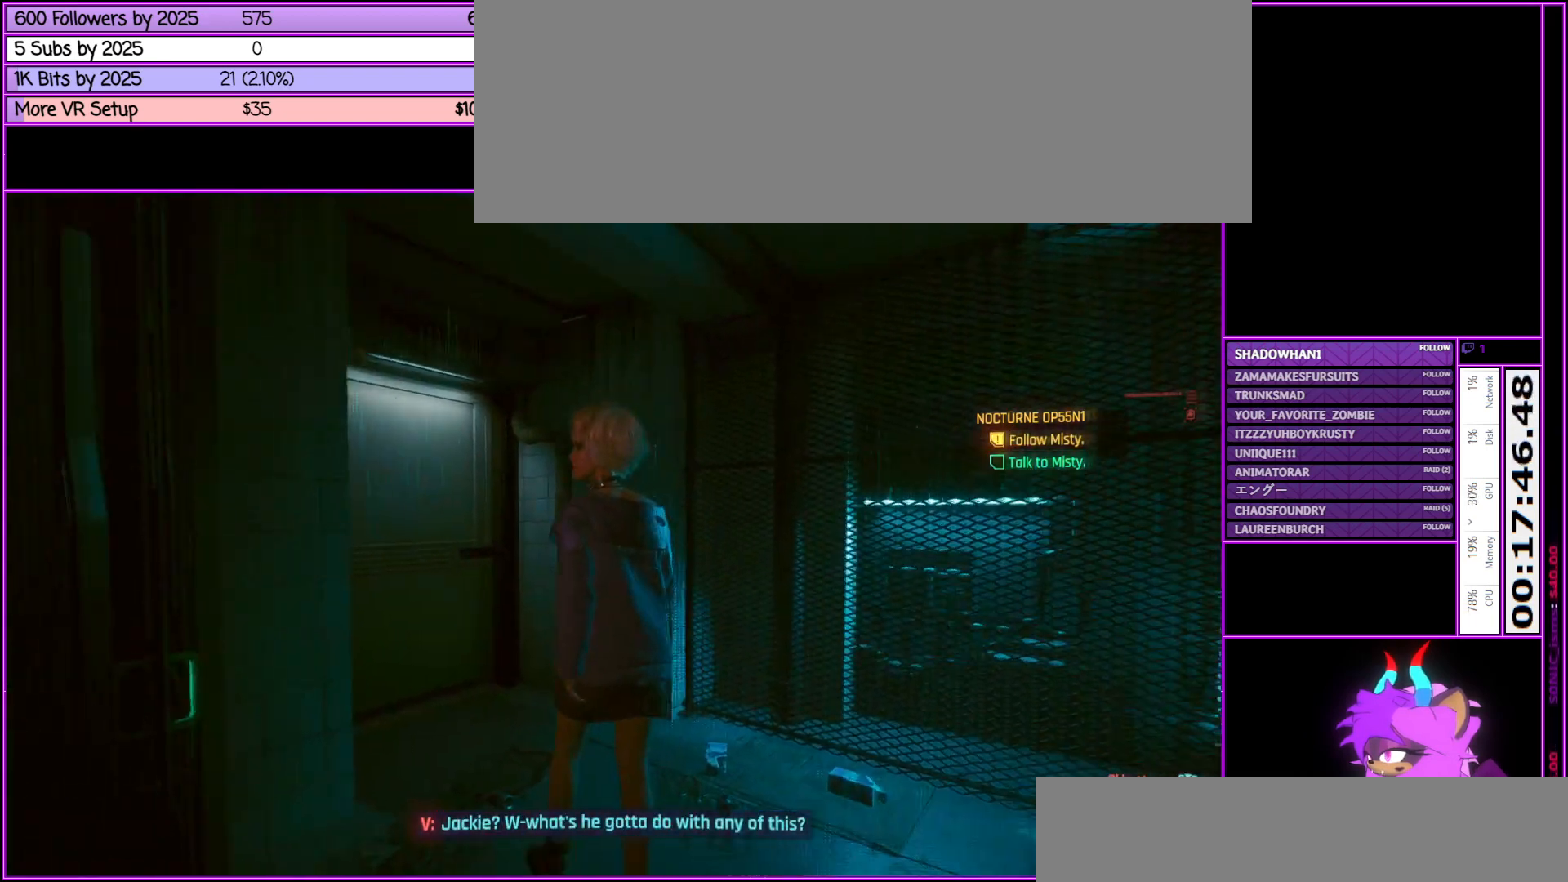
{"keys": [], "mouse": [], "events": [[50, "w", "down"], [117, "d", "up"], [217, "w", "up"]]}
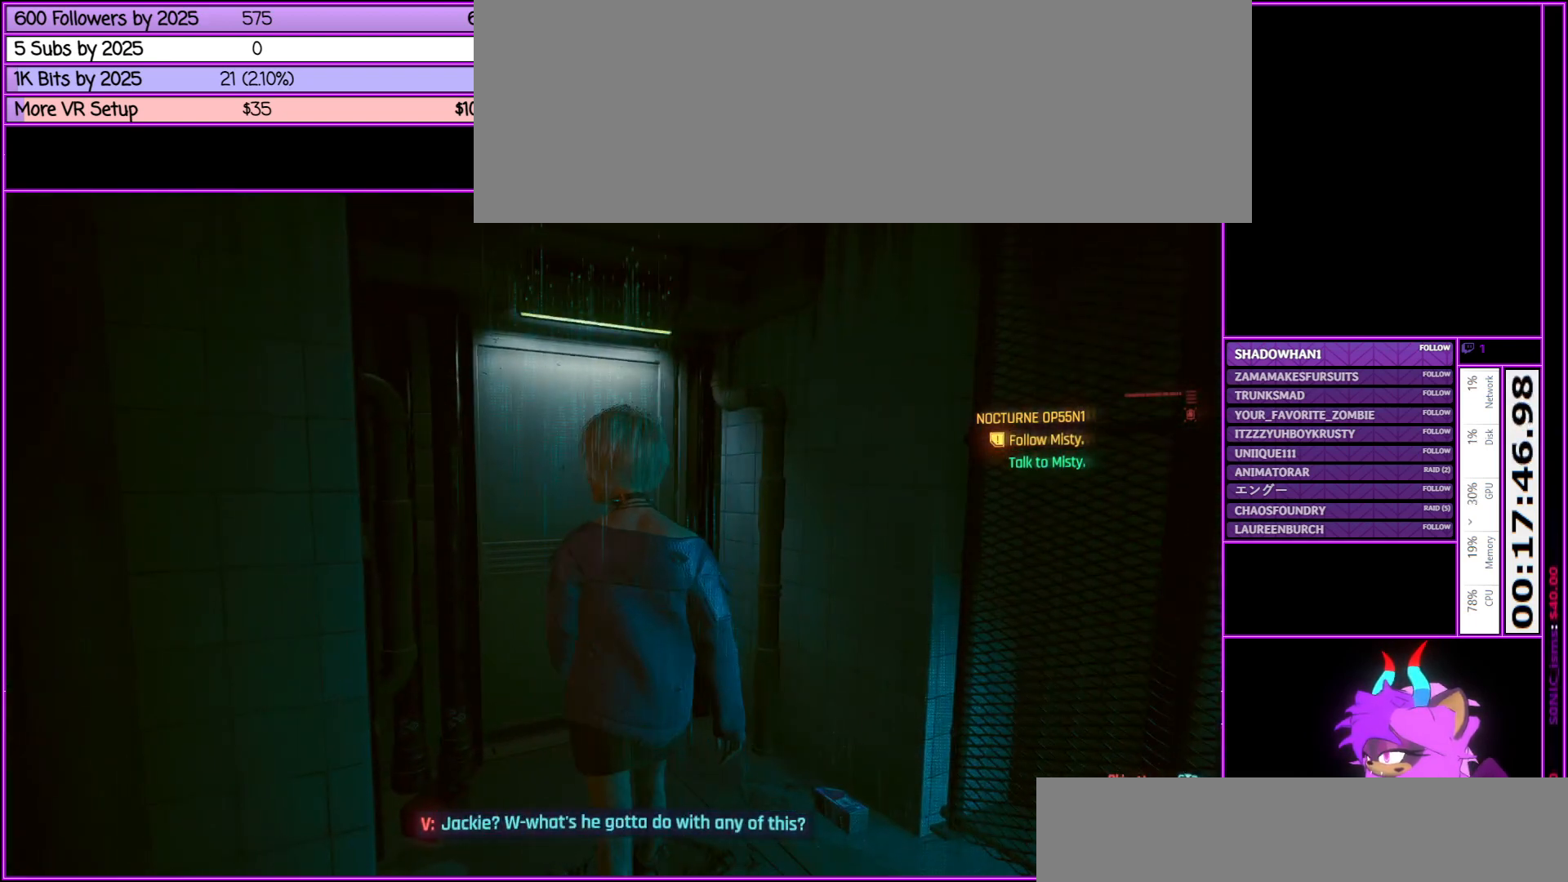
{"keys": ["d"], "mouse": [], "events": [[383, "d", "down"]]}
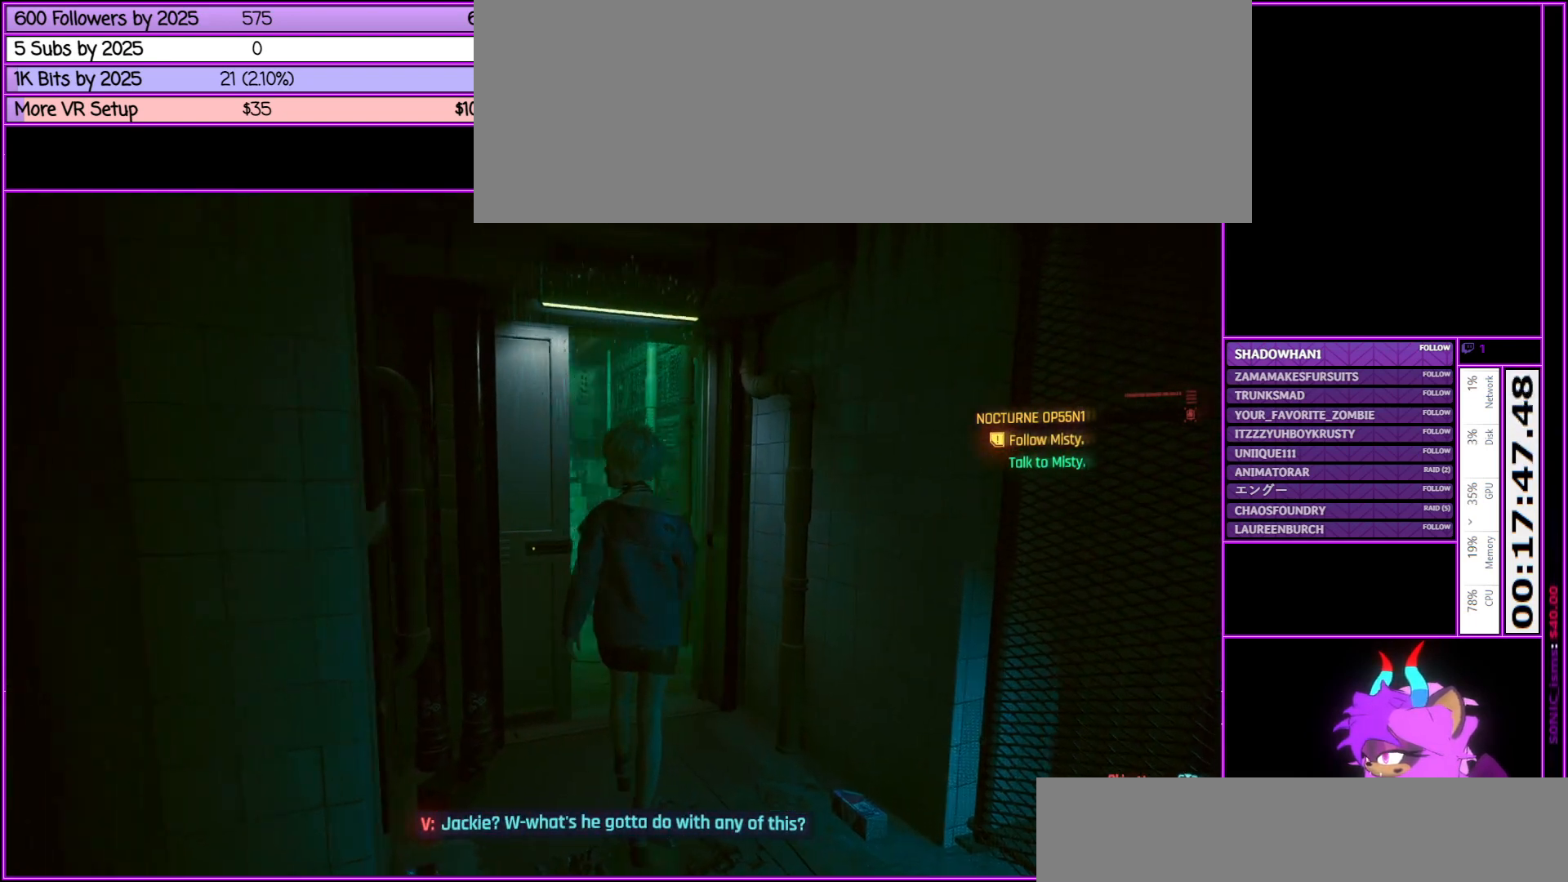
{"keys": [], "mouse": [], "events": [[17, "w", "down"], [100, "d", "up"], [250, "w", "up"]]}
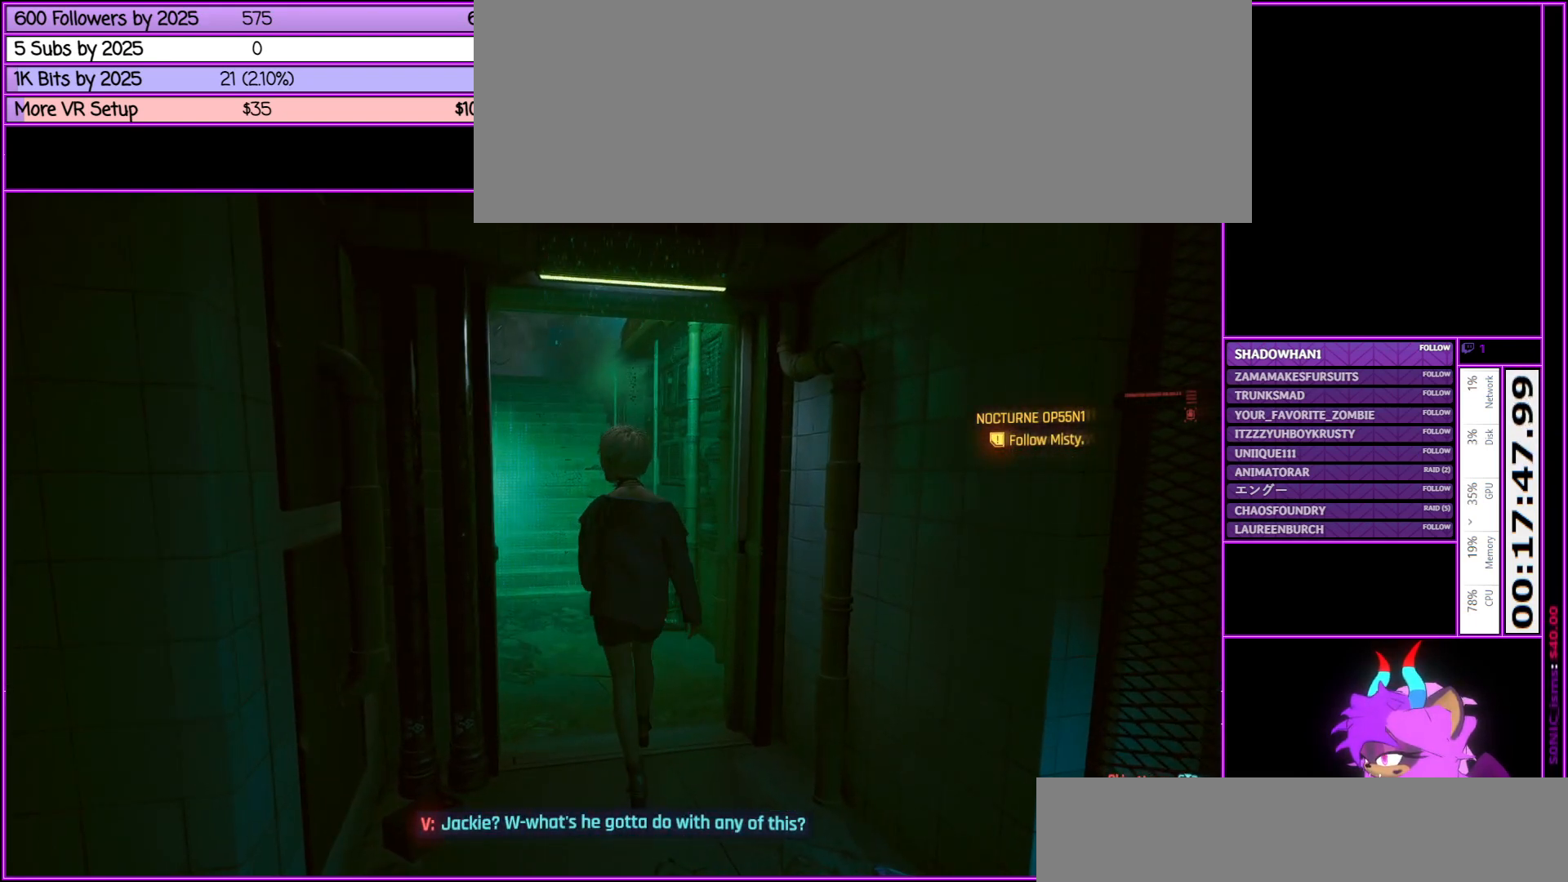
{"keys": ["w"], "mouse": [], "events": [[83, "w", "down"]]}
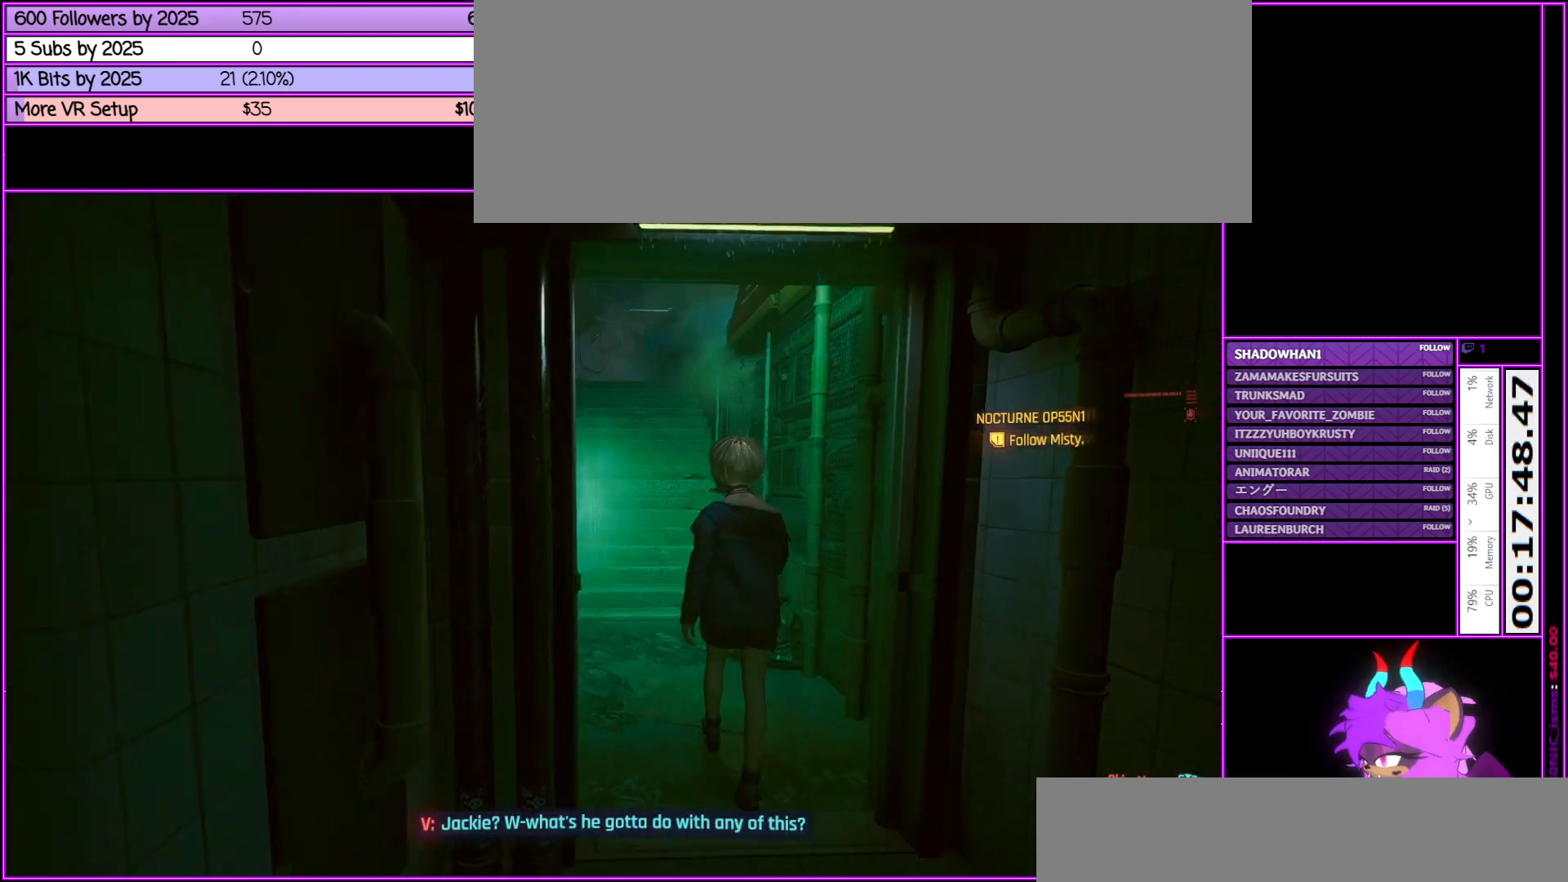
{"keys": ["w"], "mouse": [], "events": [[17, "d", "down"], [183, "d", "up"]]}
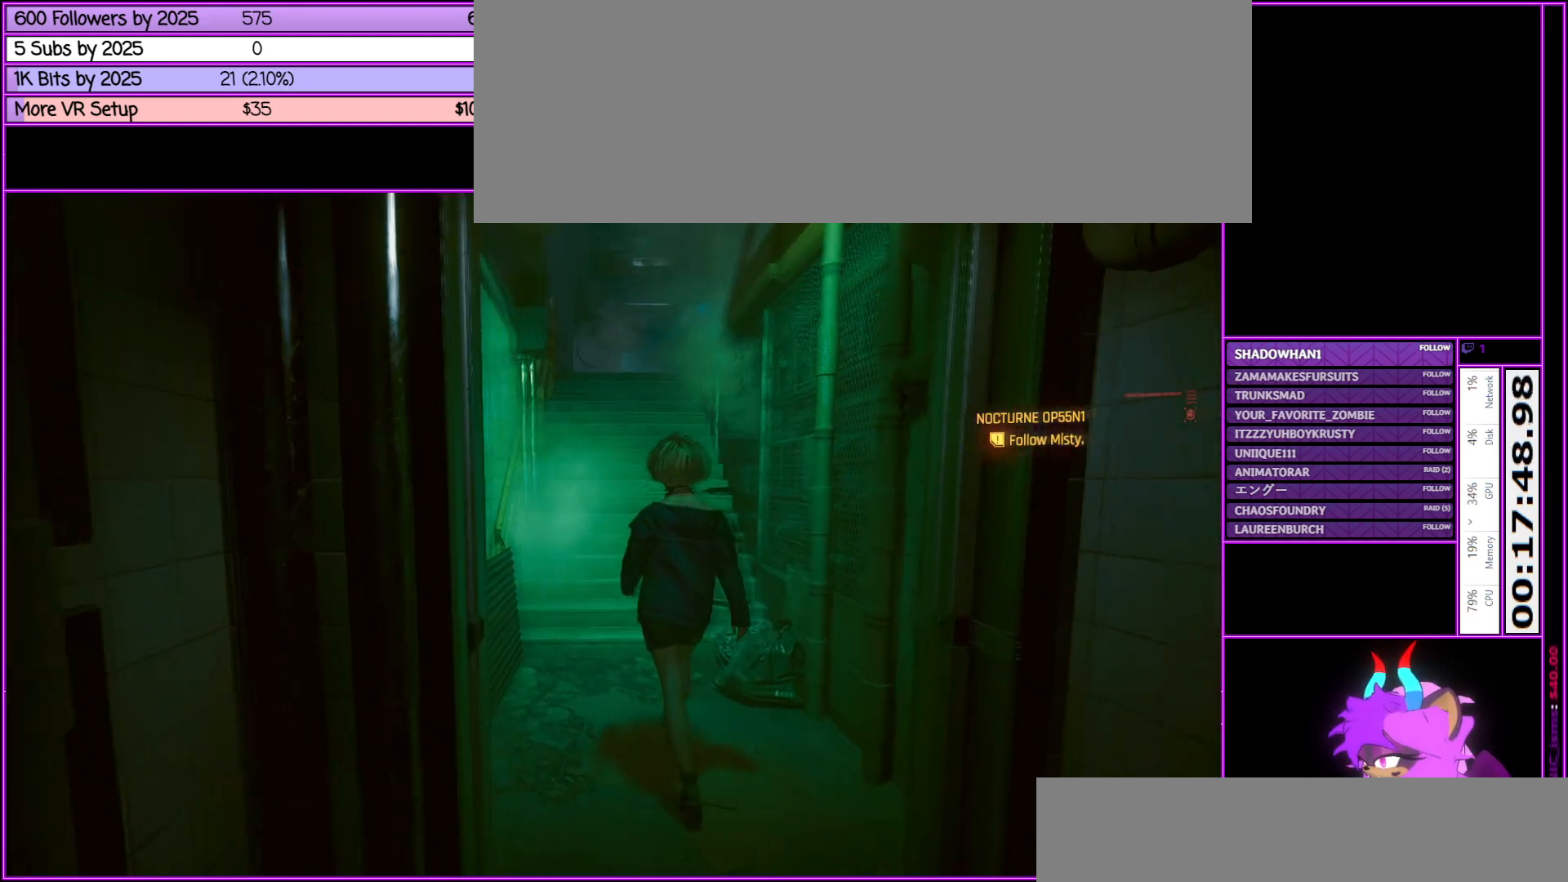
{"keys": ["w"], "mouse": [], "events": []}
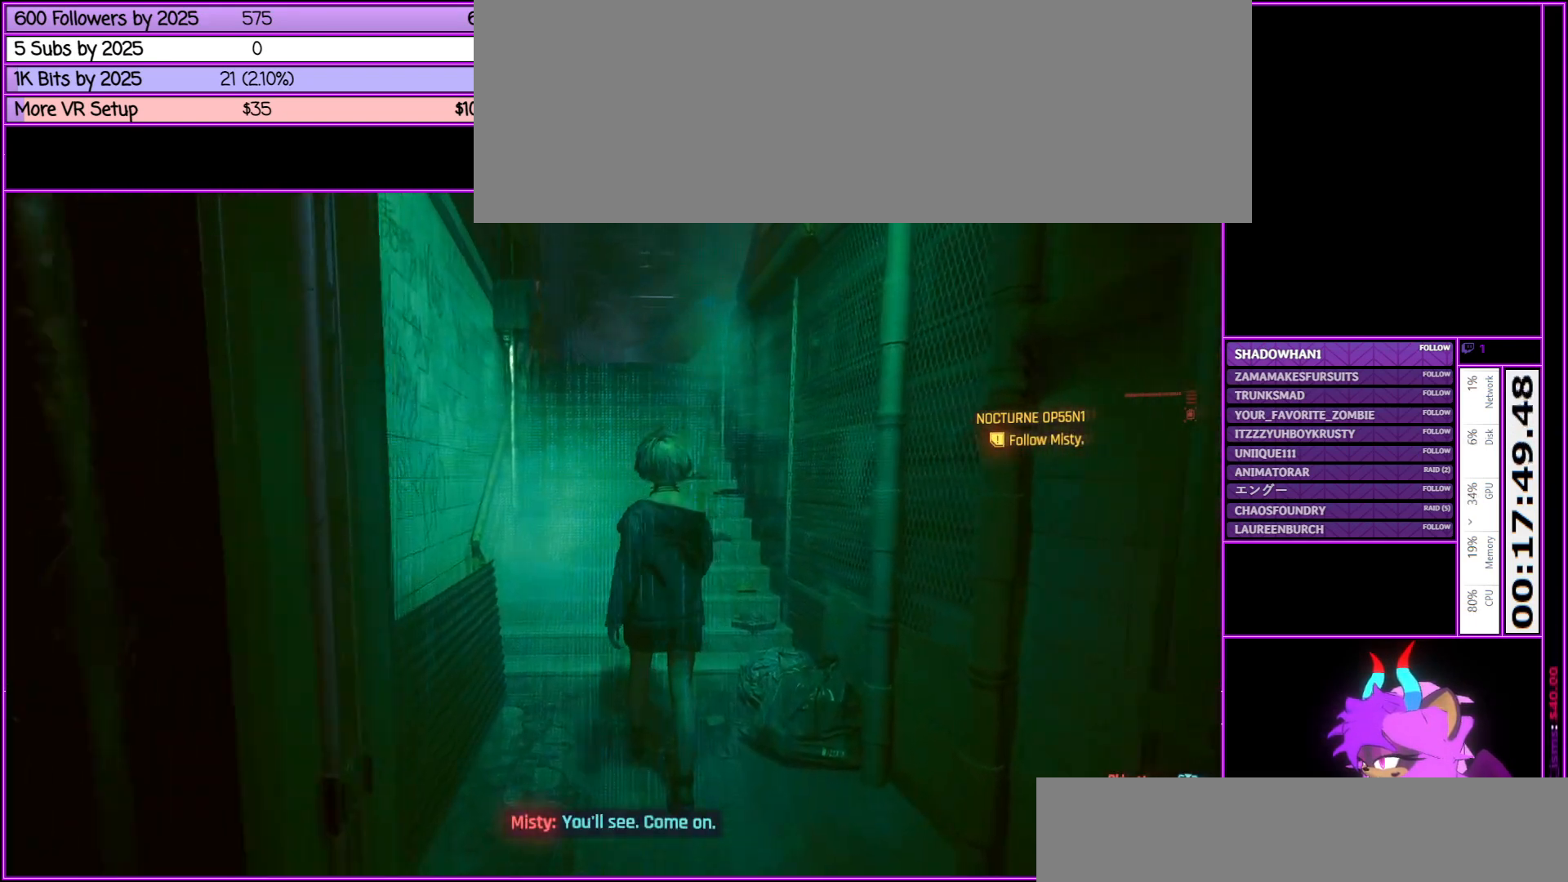
{"keys": ["w"], "mouse": [], "events": []}
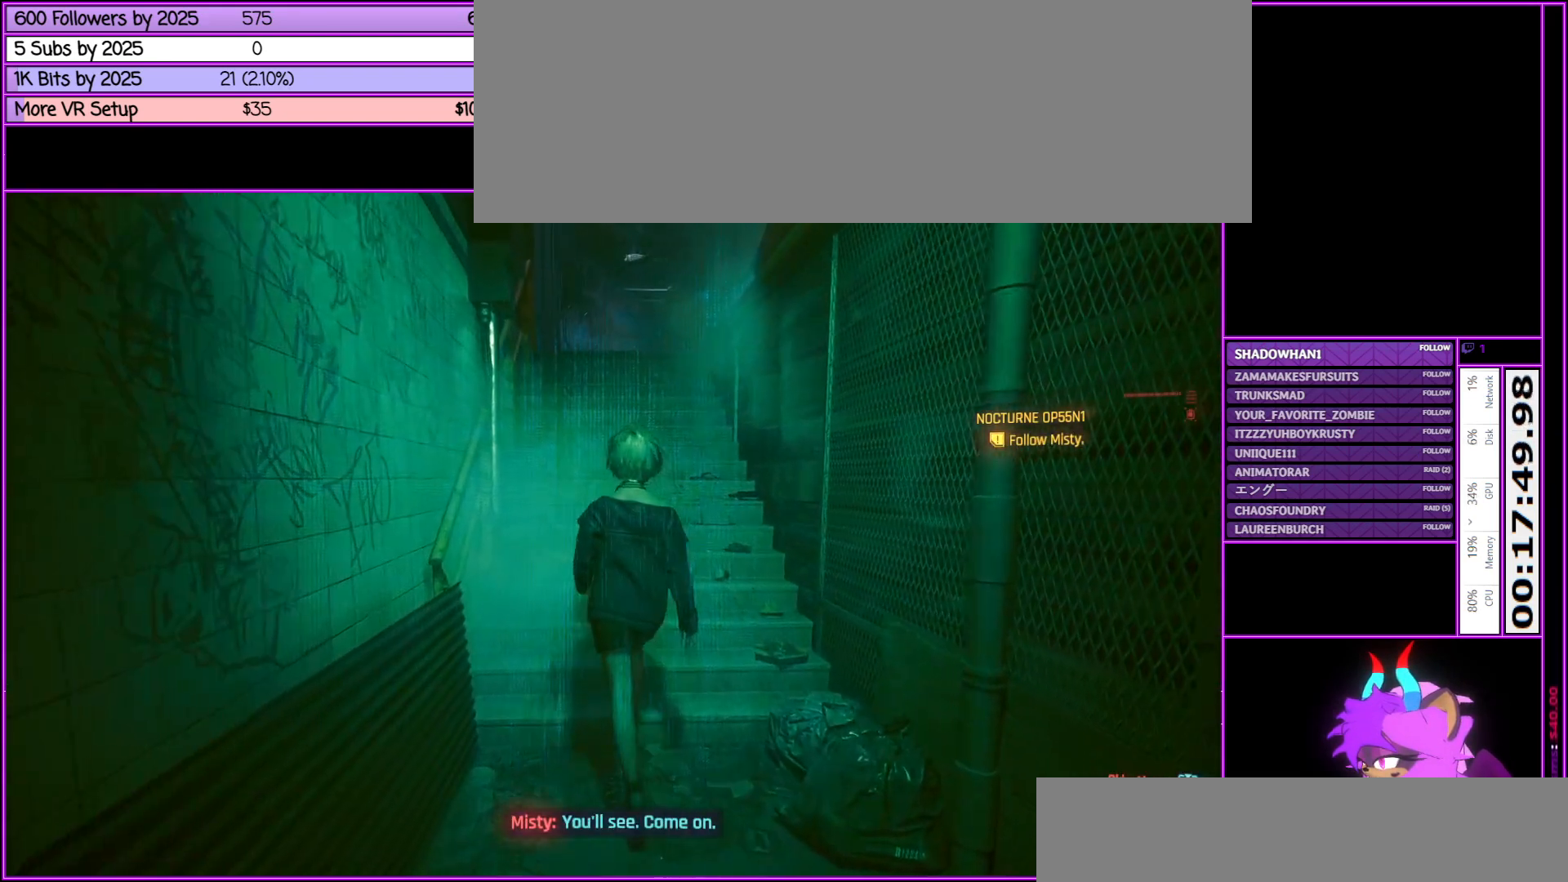
{"keys": ["w"], "mouse": [], "events": []}
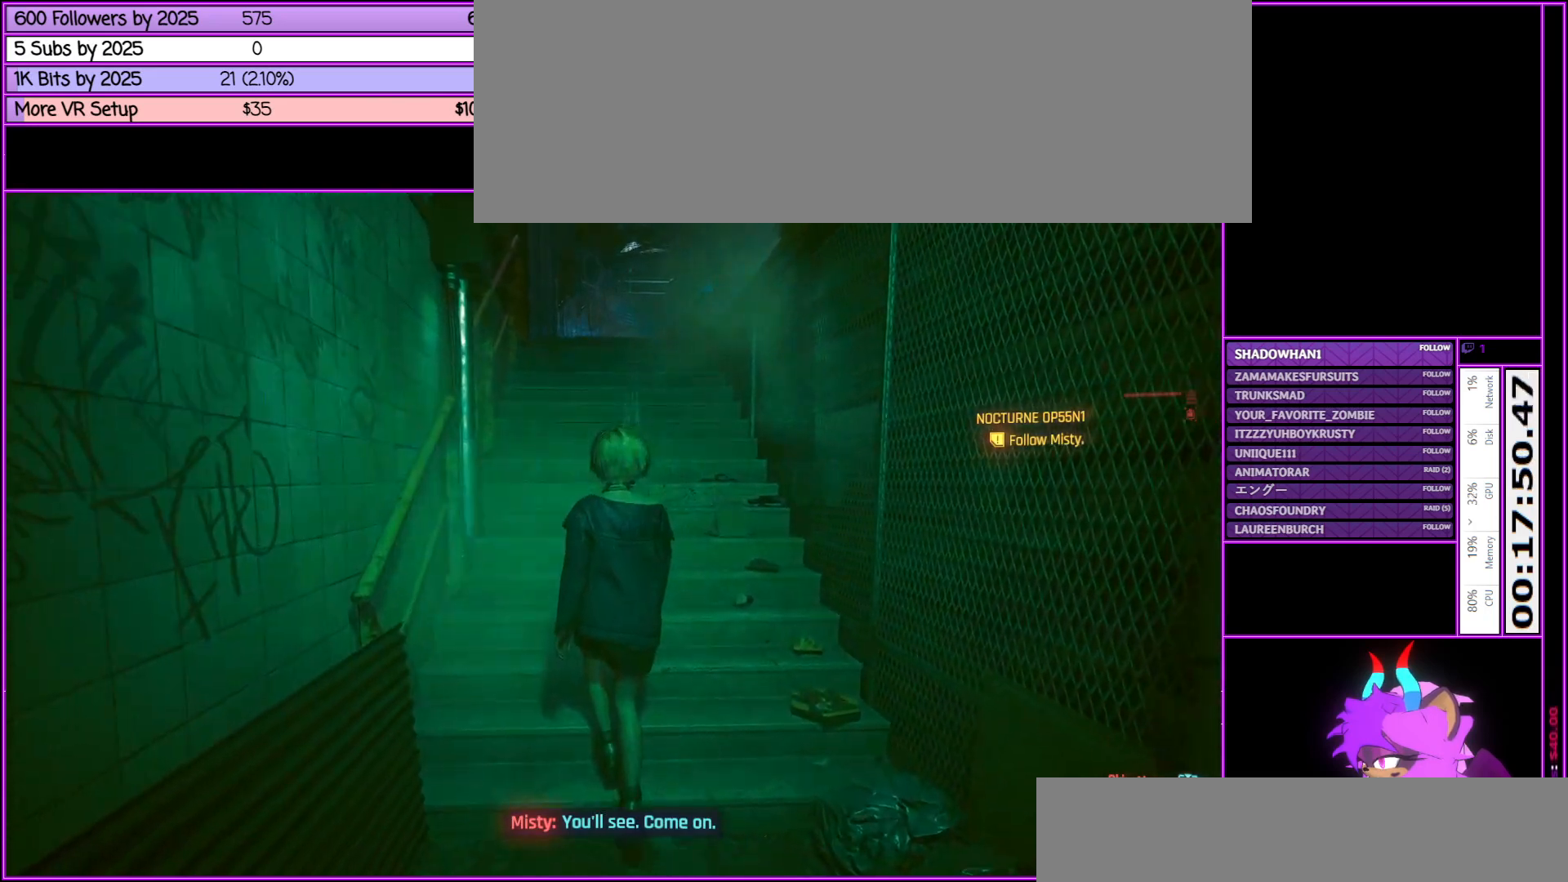
{"keys": ["w"], "mouse": [], "events": []}
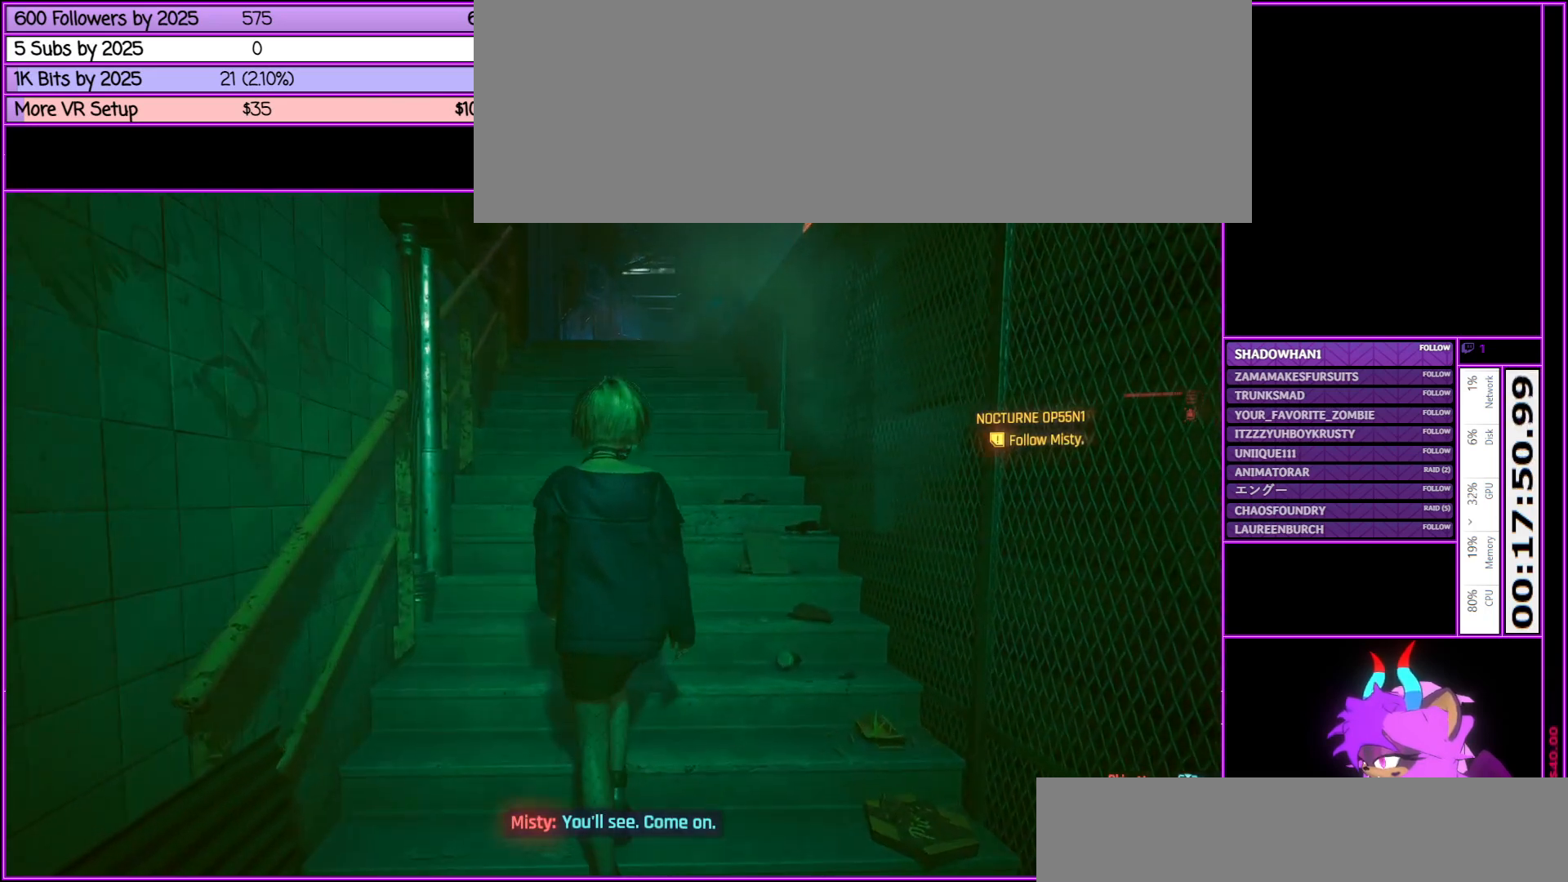
{"keys": ["d", "w"], "mouse": [], "events": [[367, "d", "down"]]}
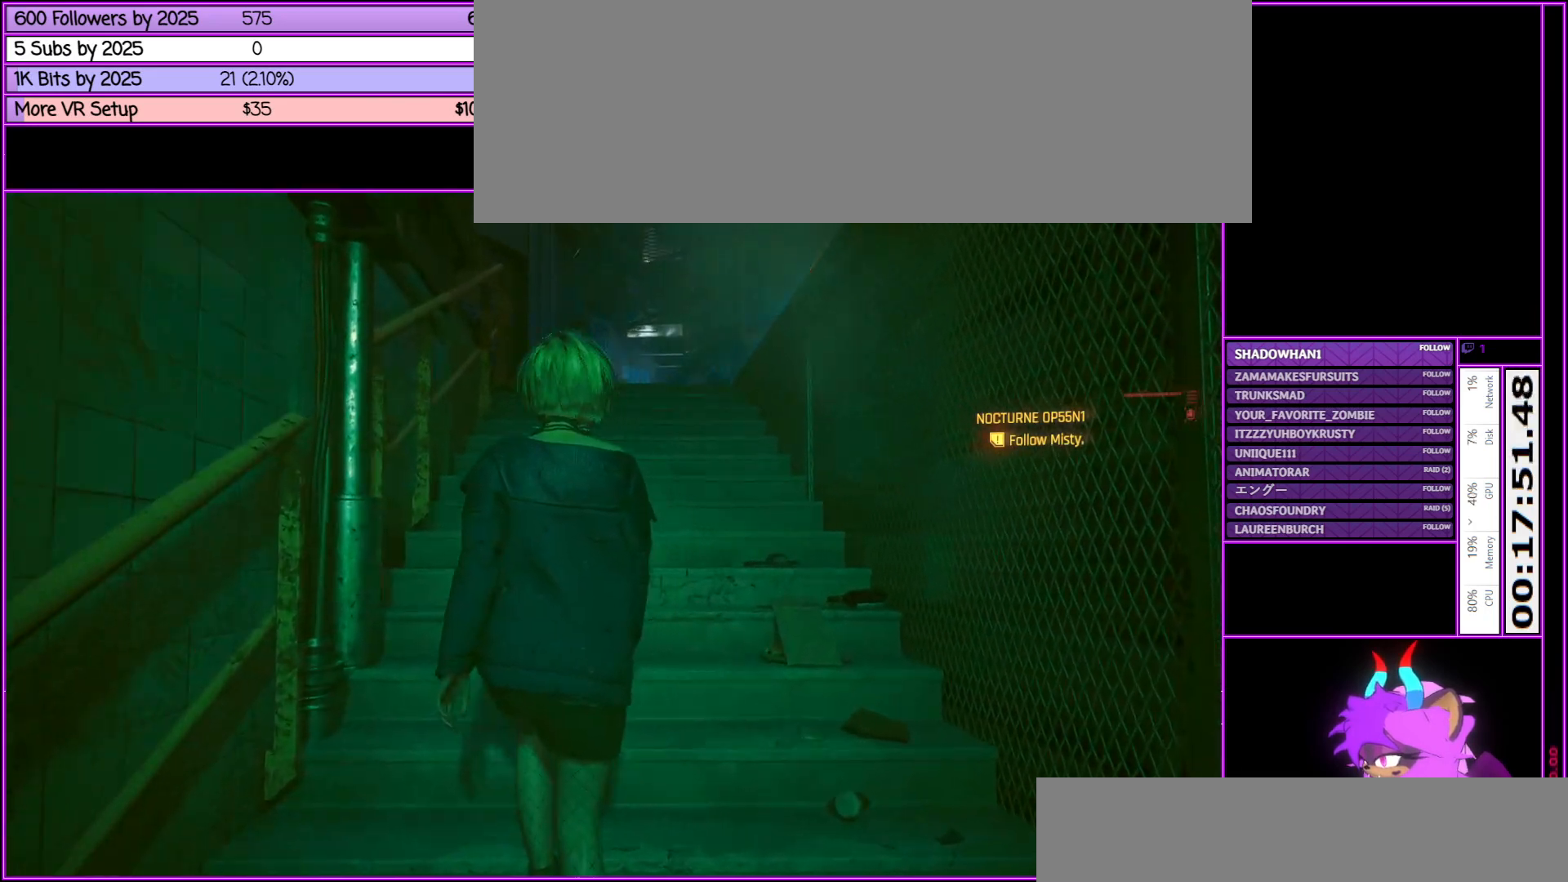
{"keys": ["w"], "mouse": [], "events": [[183, "d", "up"]]}
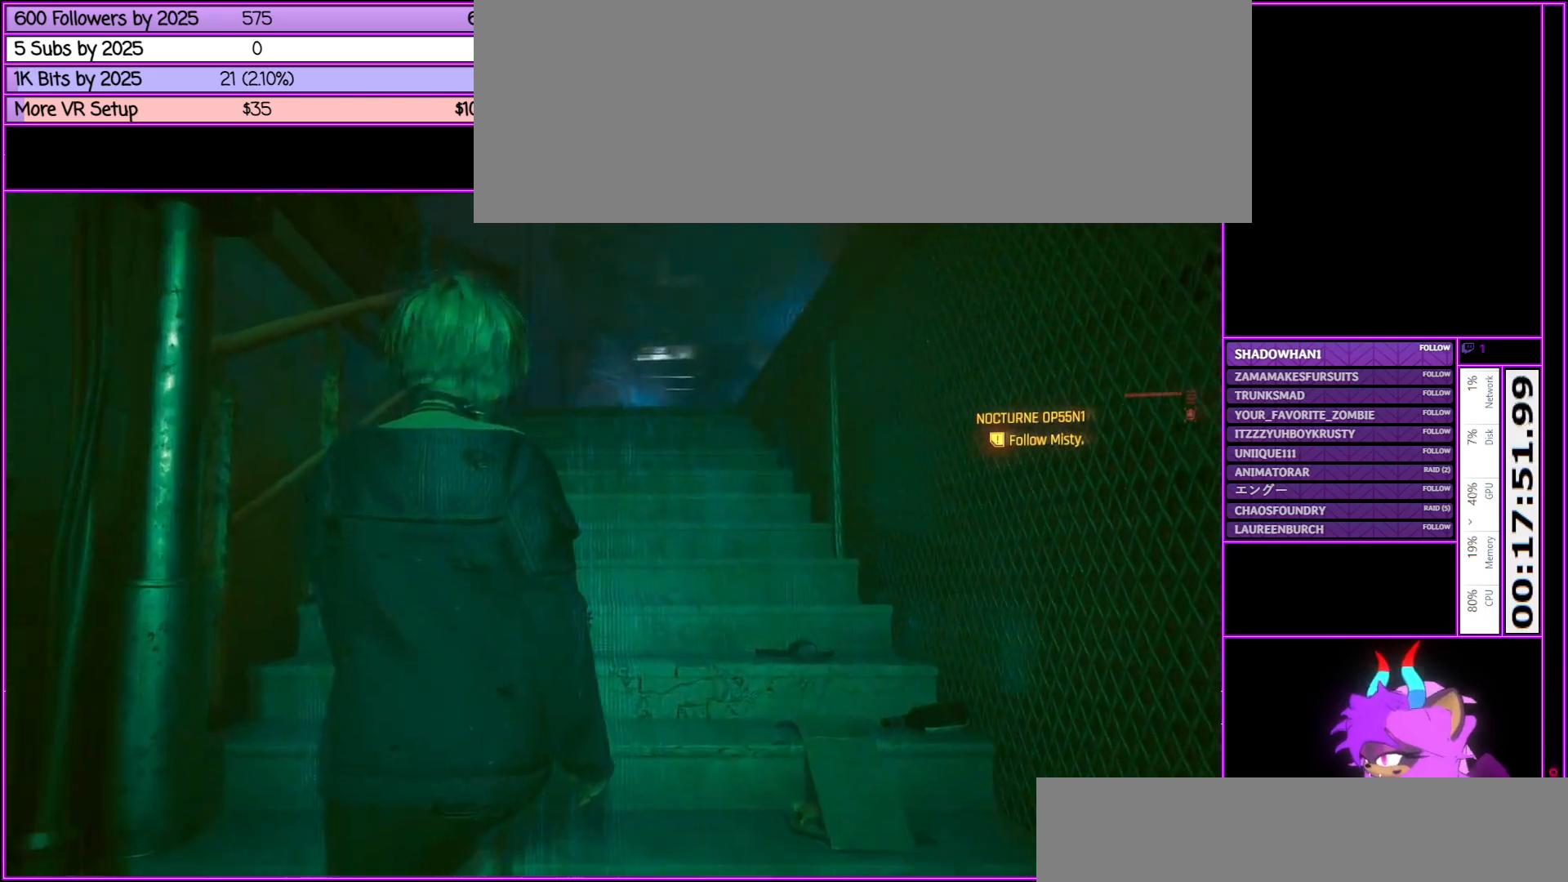
{"keys": [], "mouse": [], "events": [[117, "w", "up"]]}
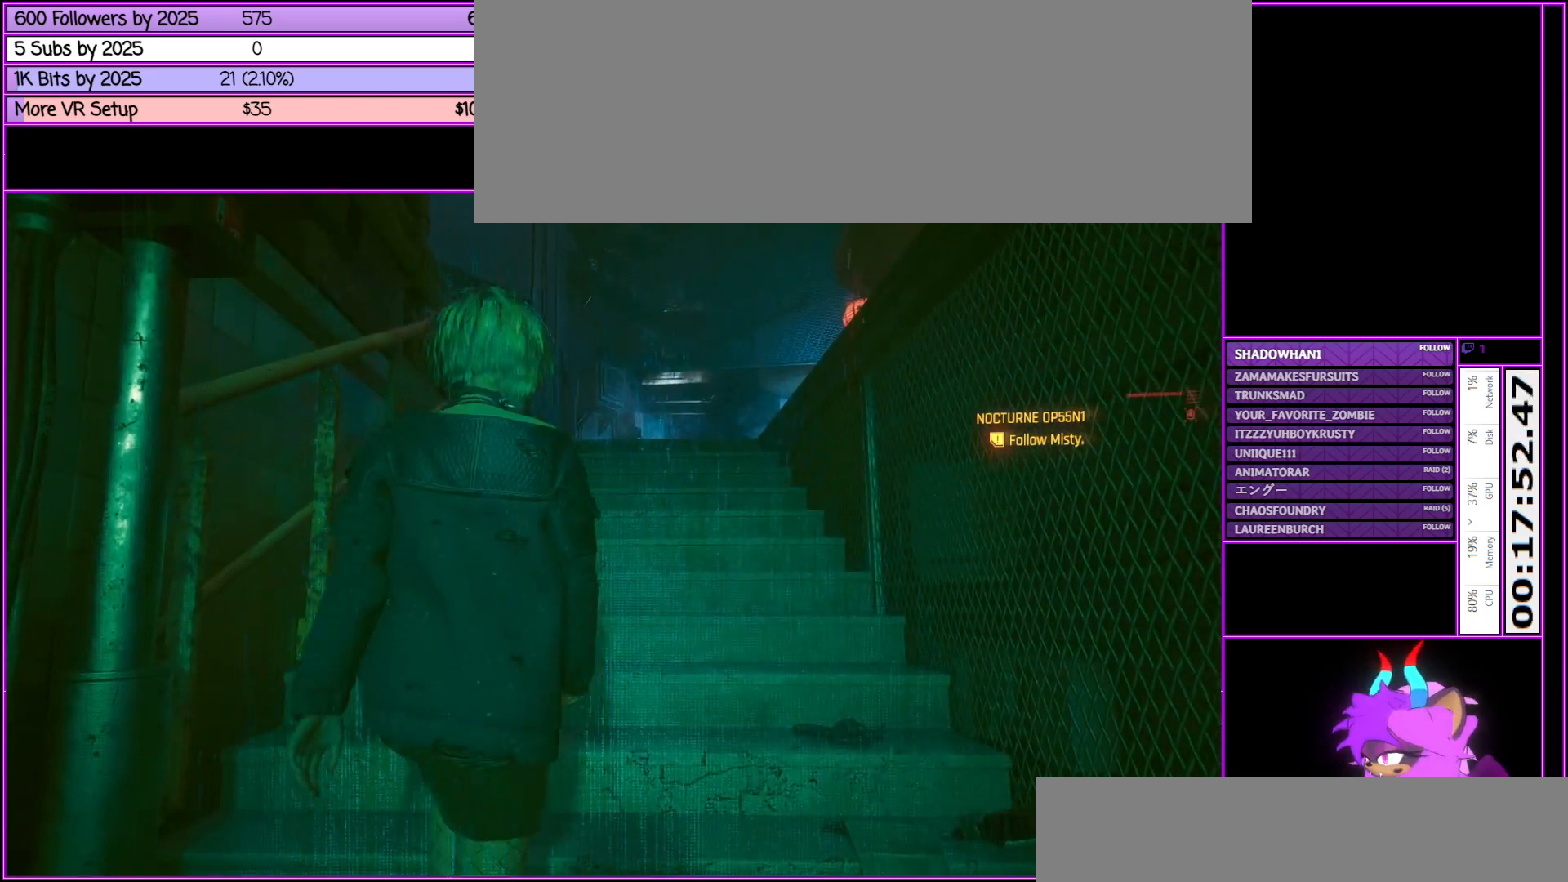
{"keys": ["w"], "mouse": [], "events": [[117, "w", "down"]]}
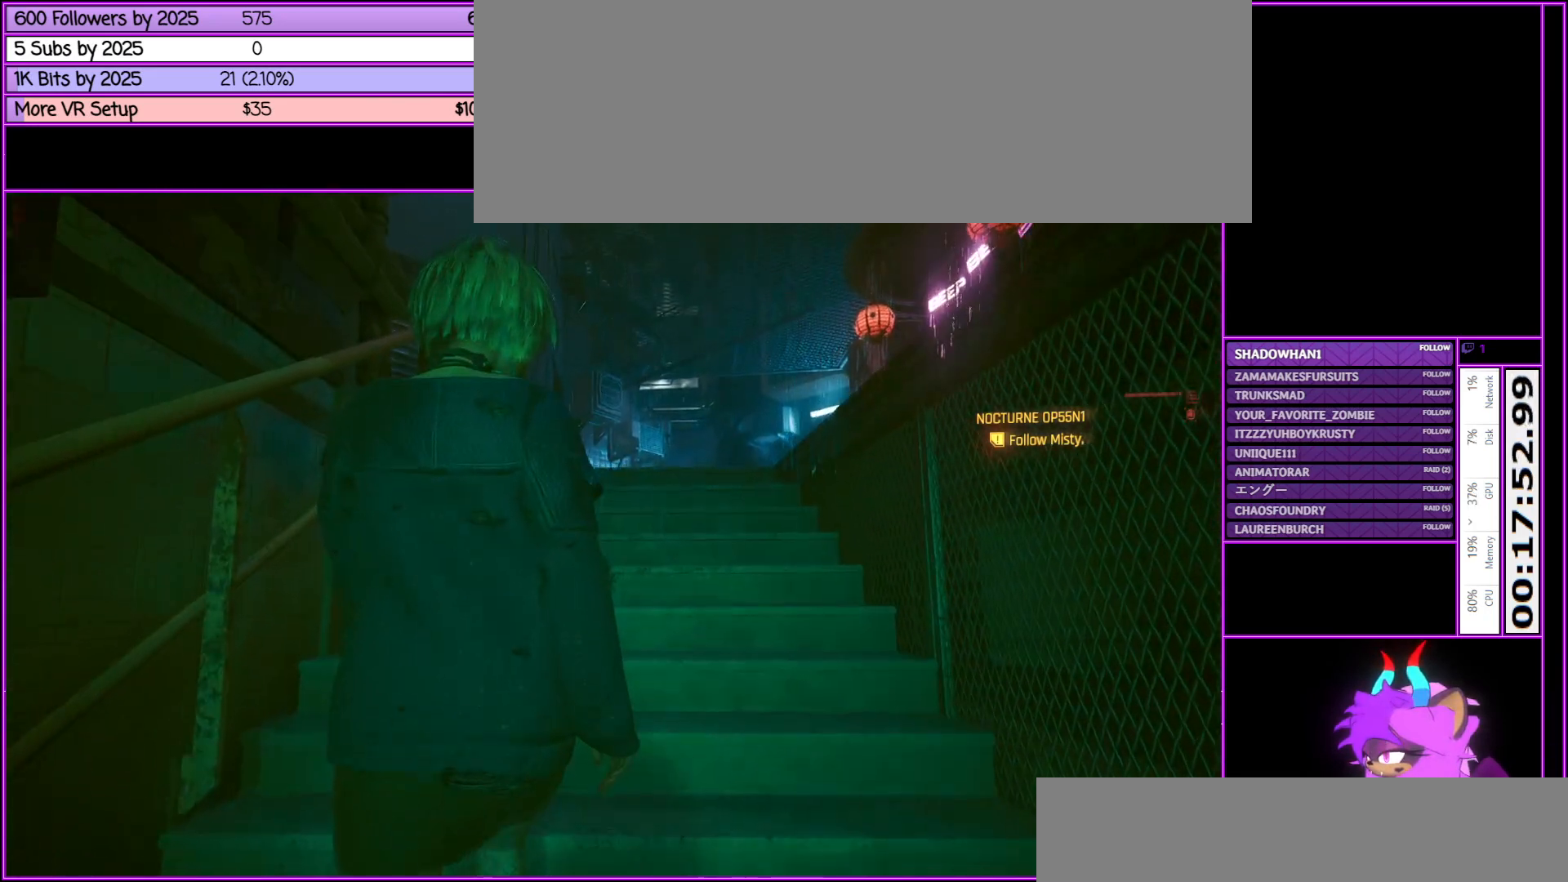
{"keys": [], "mouse": [], "events": [[200, "w", "up"]]}
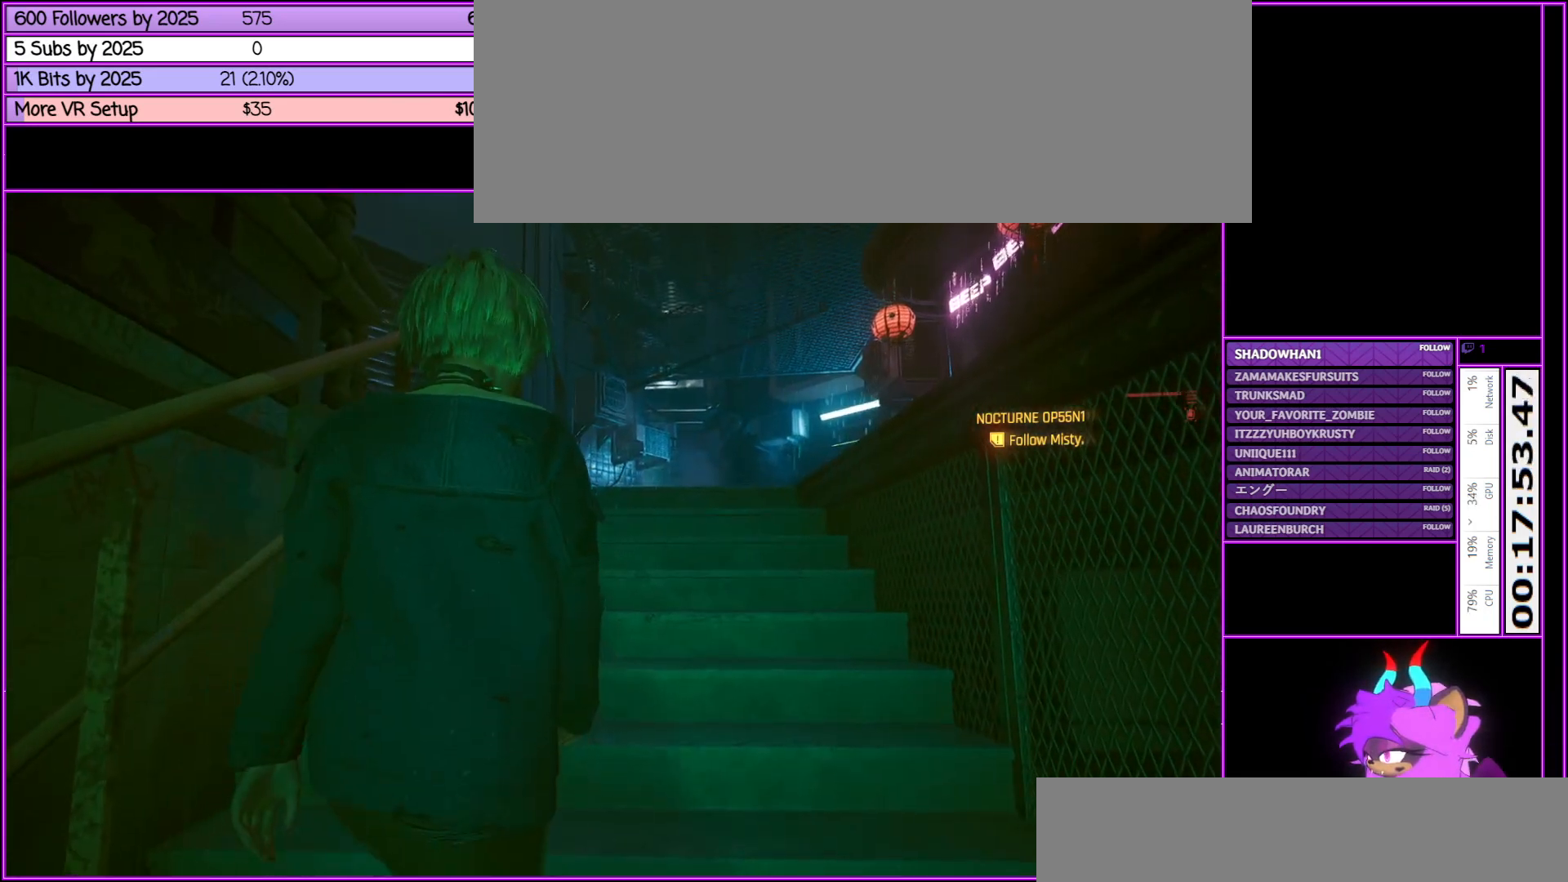
{"keys": [], "mouse": [], "events": []}
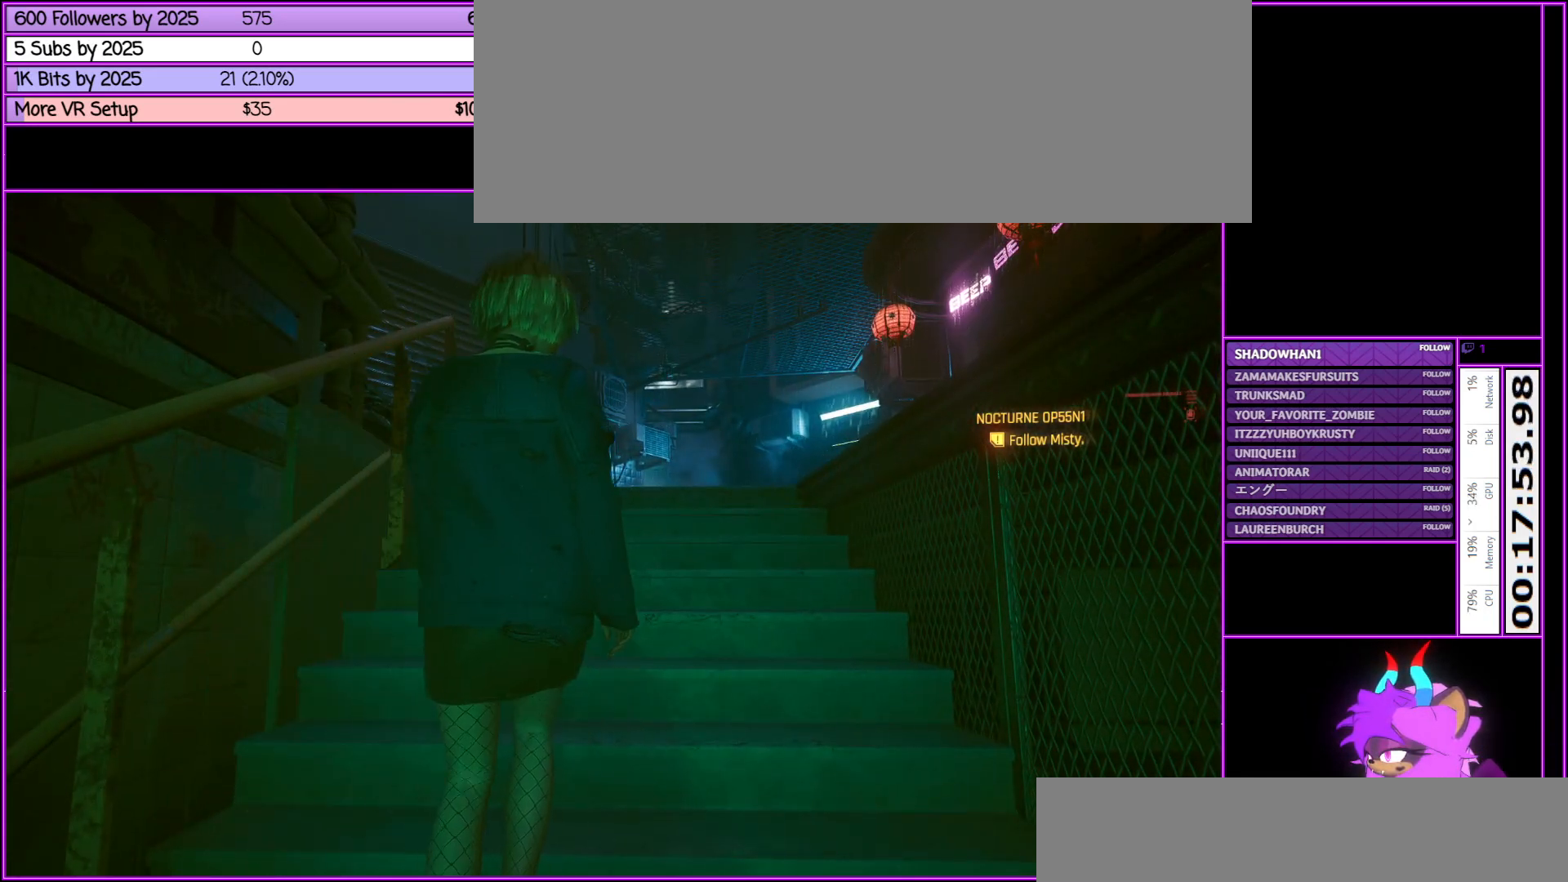
{"keys": [], "mouse": ["right"], "events": [[133, "i", "down"], [267, "i", "up"], [467, "mouse_right", "down"]]}
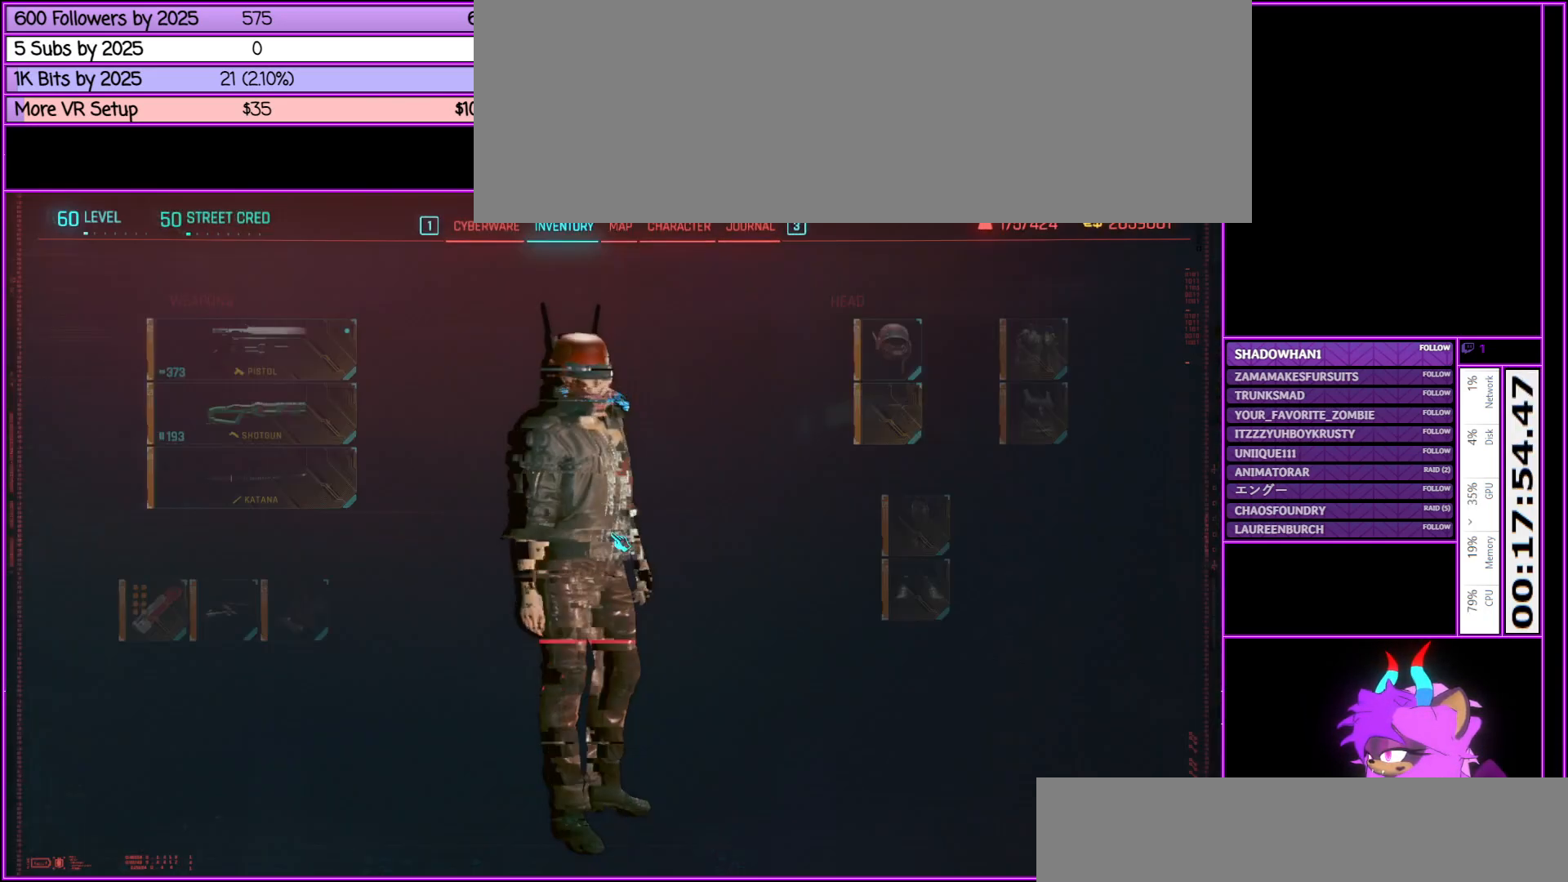
{"keys": [], "mouse": [], "events": [[50, "mouse_right", "up"]]}
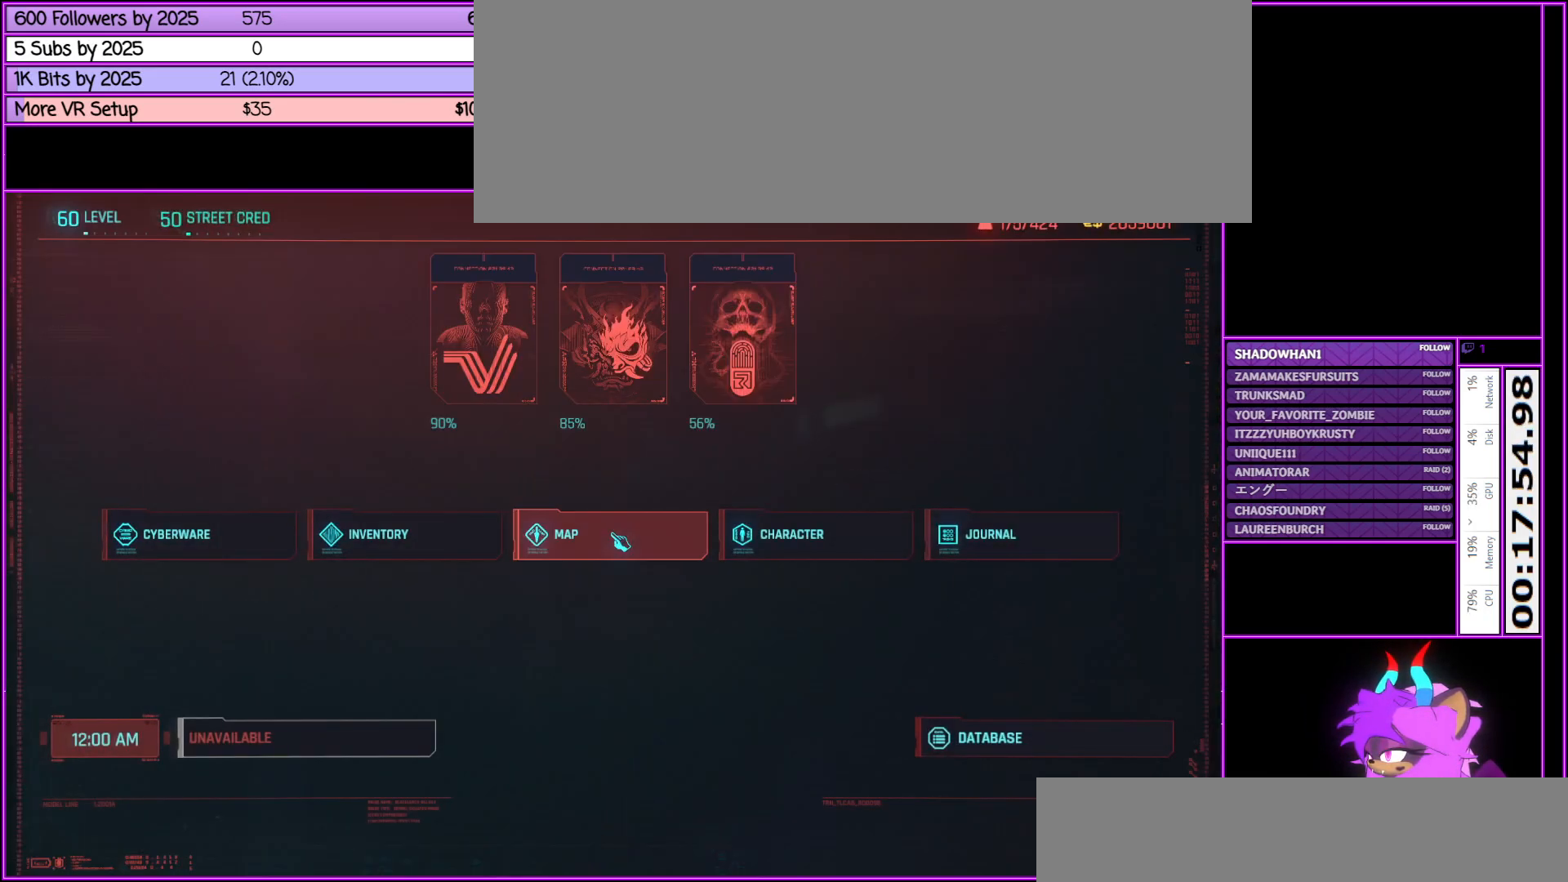
{"keys": [], "mouse": [], "events": []}
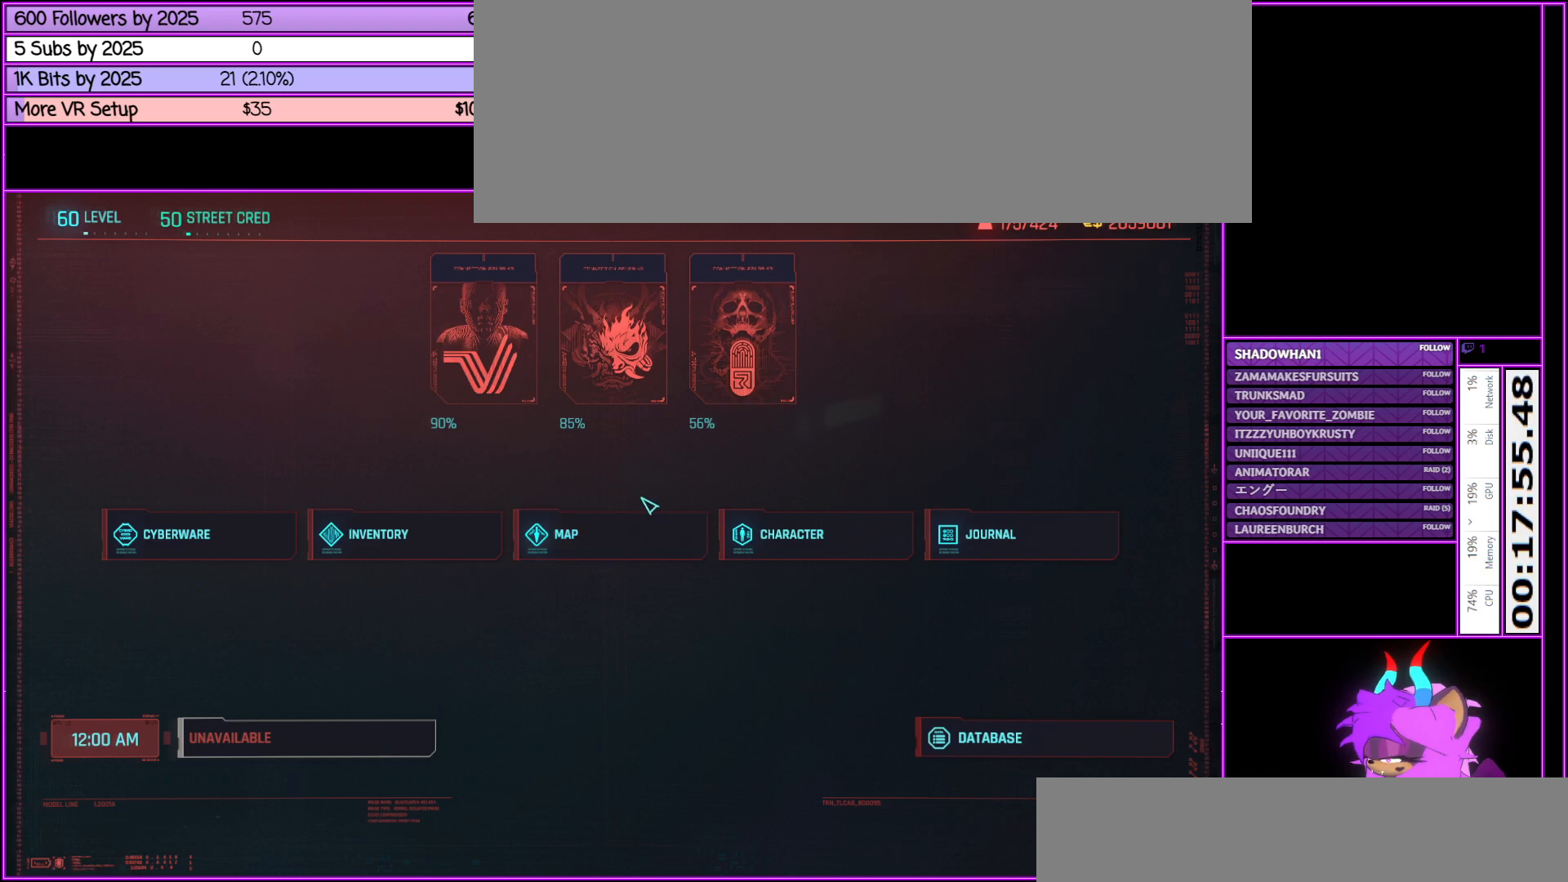
{"keys": [], "mouse": [], "events": []}
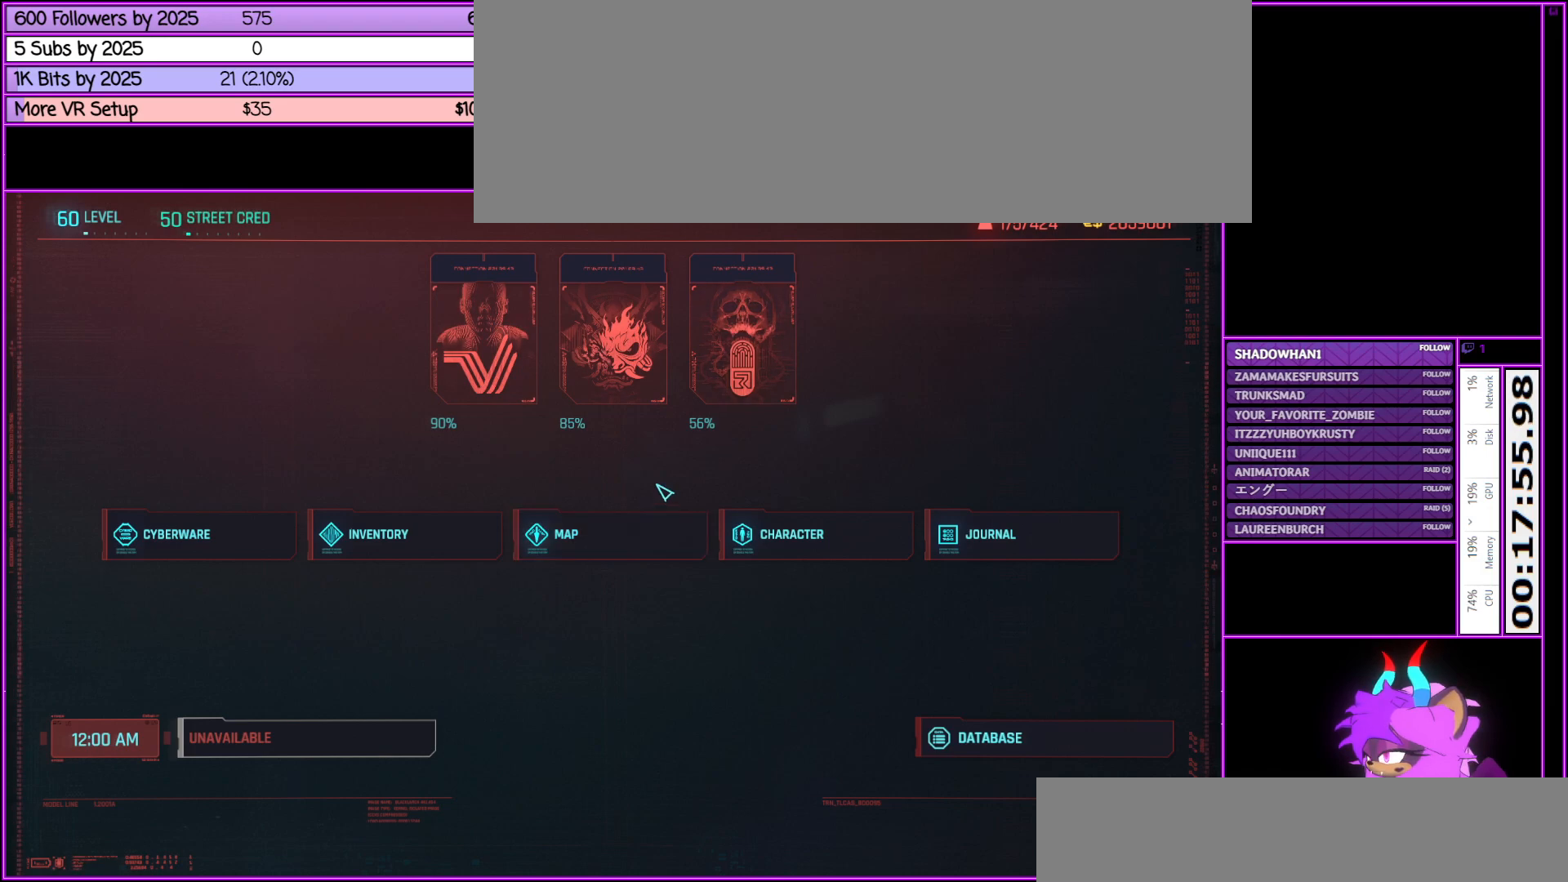
{"keys": ["escape"], "mouse": [], "events": [[483, "escape", "down"]]}
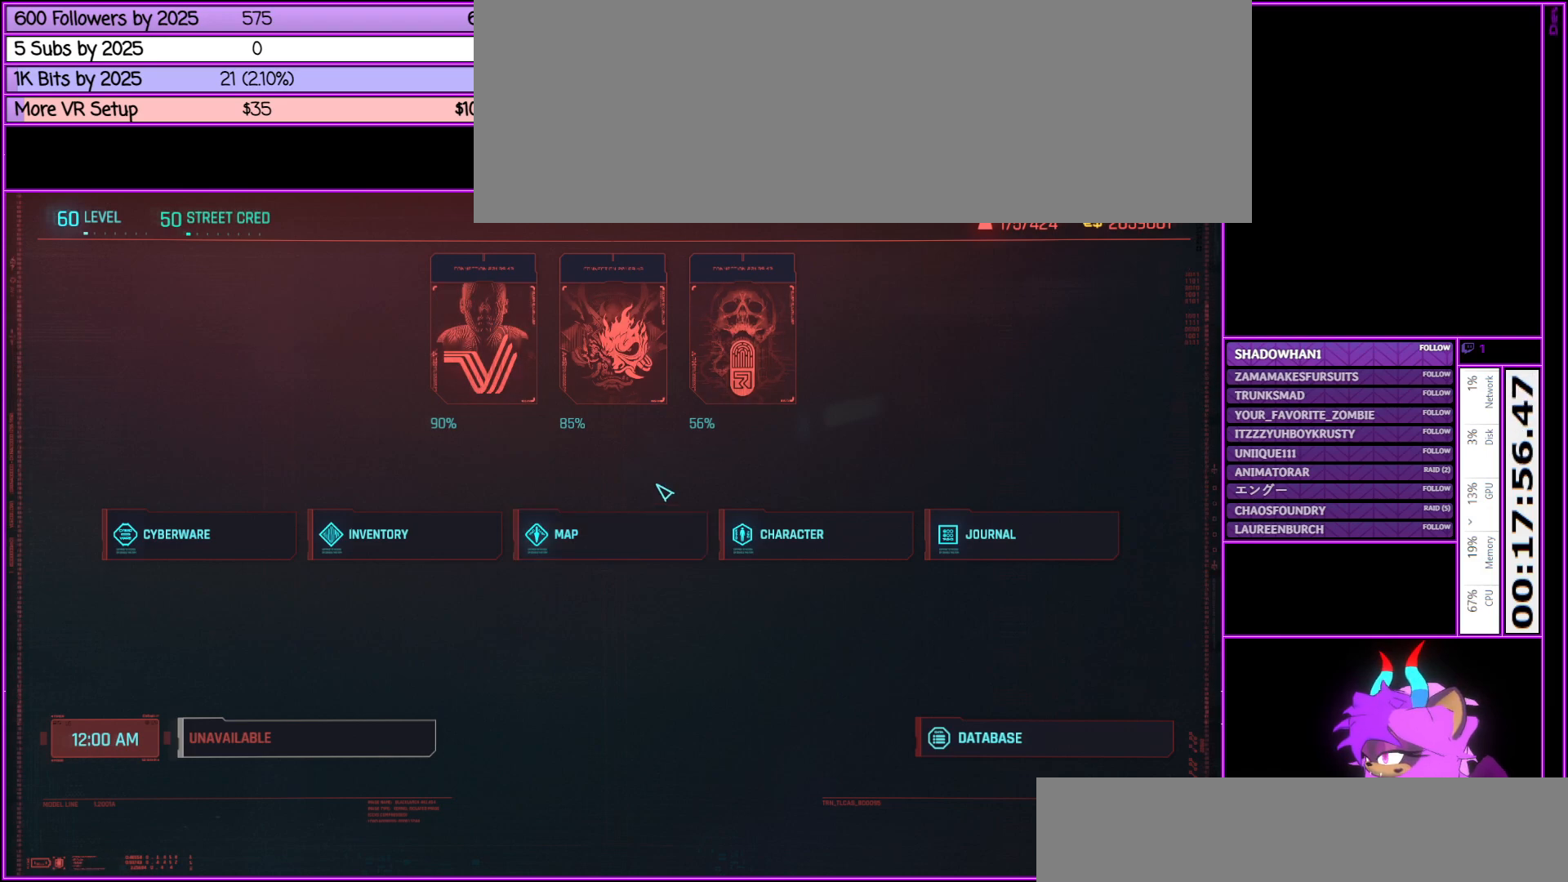
{"keys": [], "mouse": [], "events": [[100, "escape", "up"], [350, "escape", "down"], [483, "escape", "up"]]}
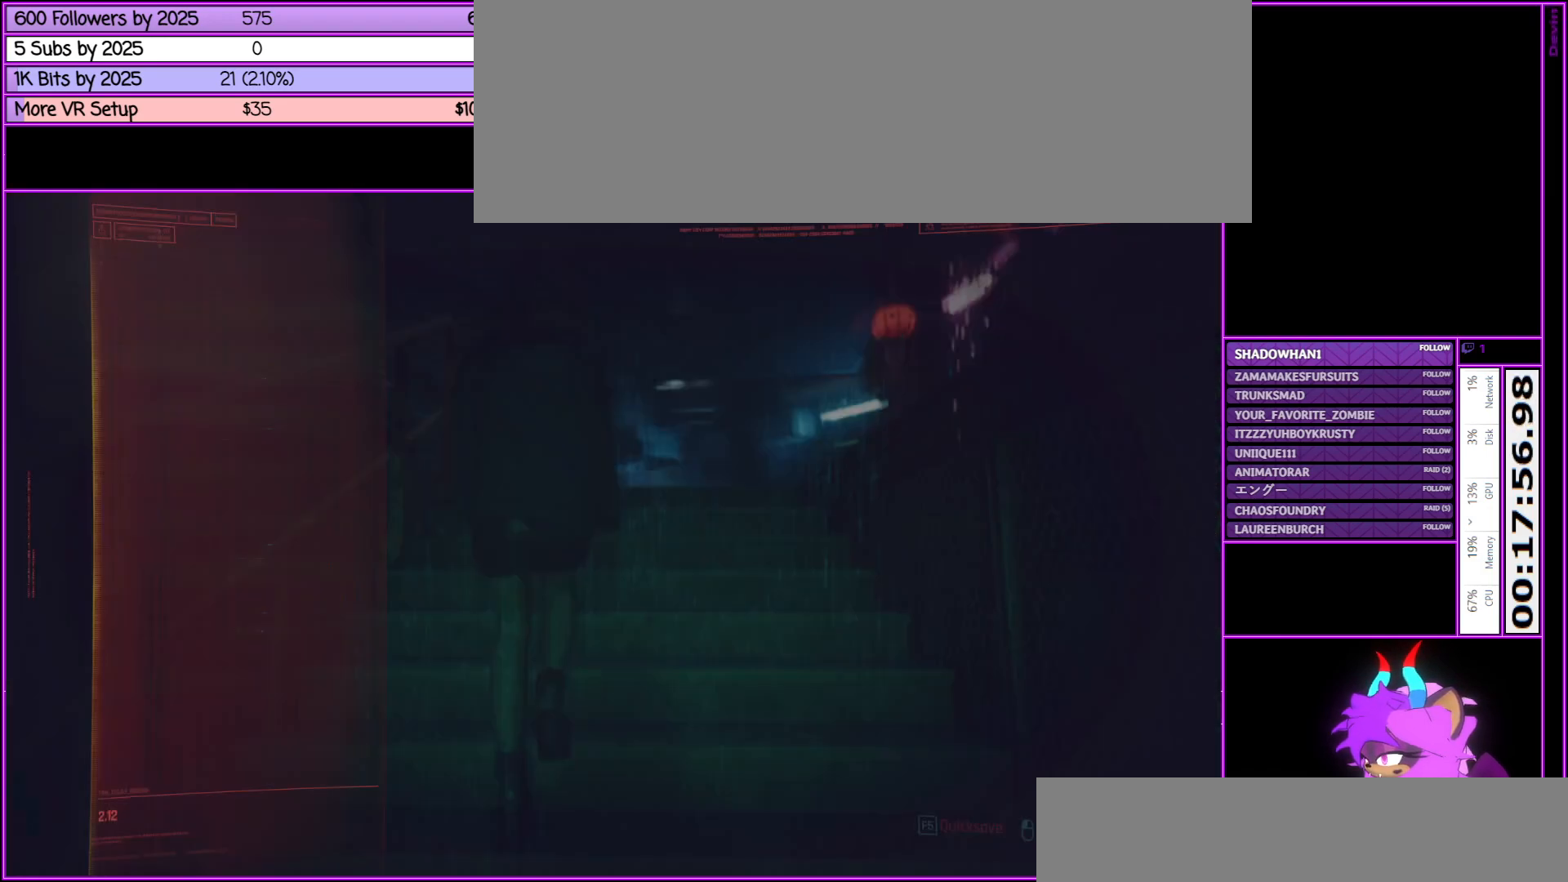
{"keys": ["escape"], "mouse": [], "events": [[467, "escape", "down"]]}